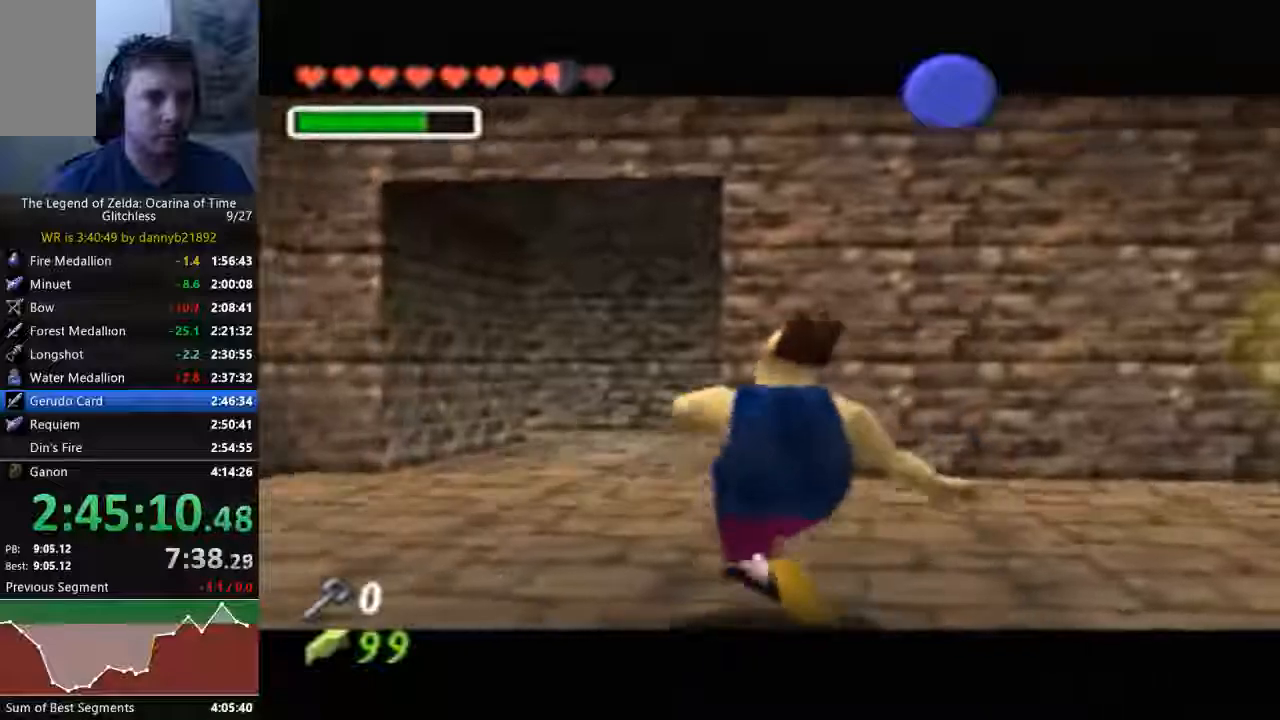
Gameplay with a controller (Nintendo layout); each line is a JSON object with the inputs held at the frame after it (dt_ms = milliseconds from this image to that frame). "events" lists button and stick changes between this image and that frame as [ms after this image, input, new state], when the widget could be followed in between. Not read: C_LEFT L3 R3 START Z.
{"dt_ms": 500, "buttons": [], "left_stick": "down", "events": [[300, "left_stick", "down"]]}
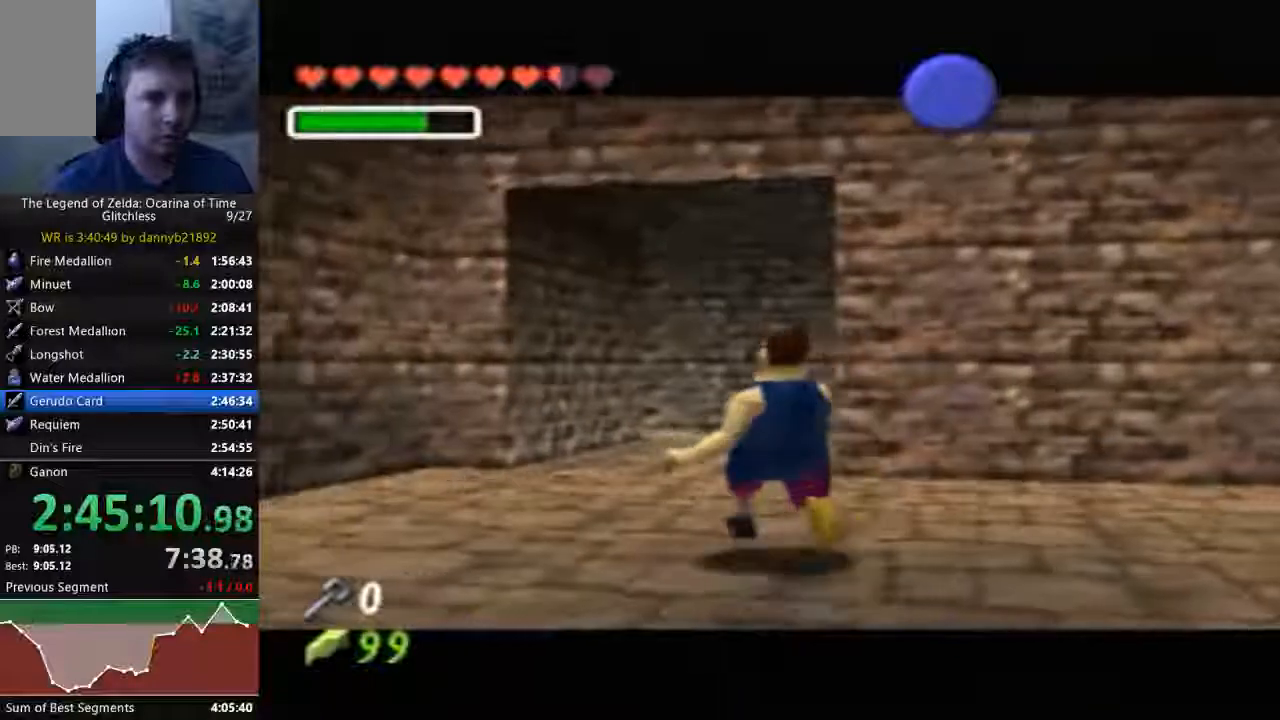
{"dt_ms": 500, "buttons": [], "left_stick": "down", "events": []}
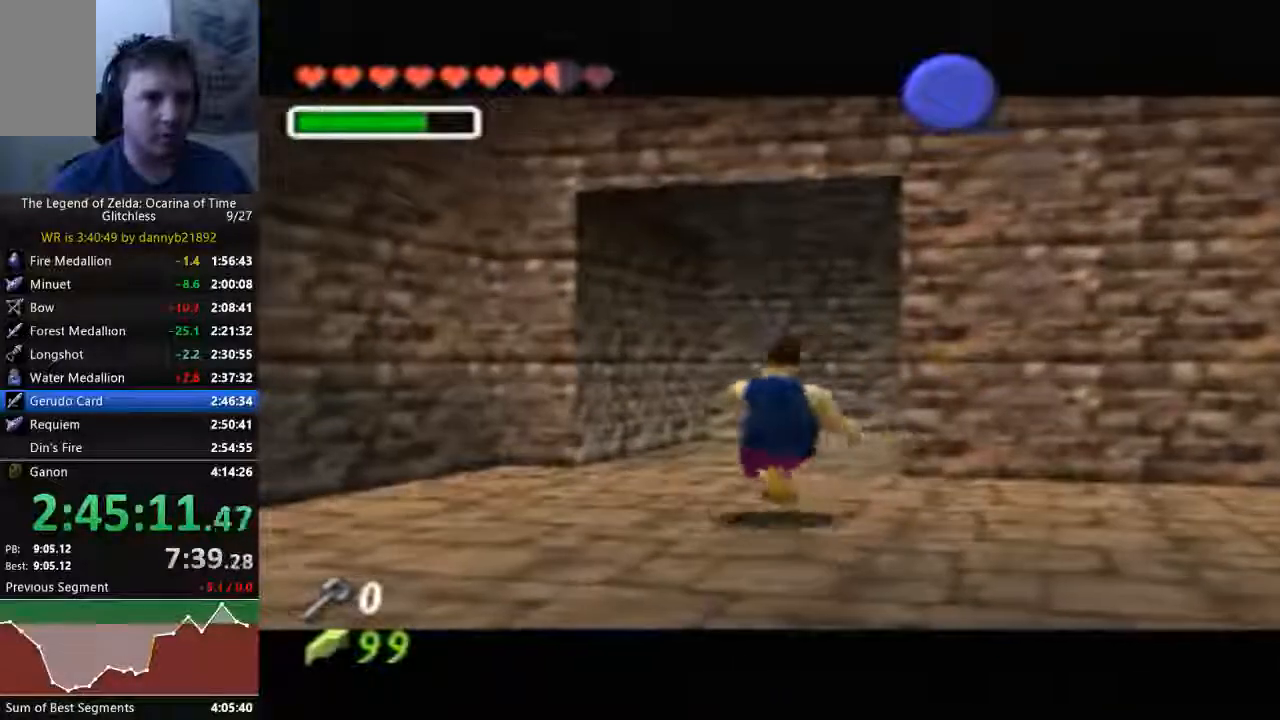
{"dt_ms": 500, "buttons": [], "left_stick": "down", "events": []}
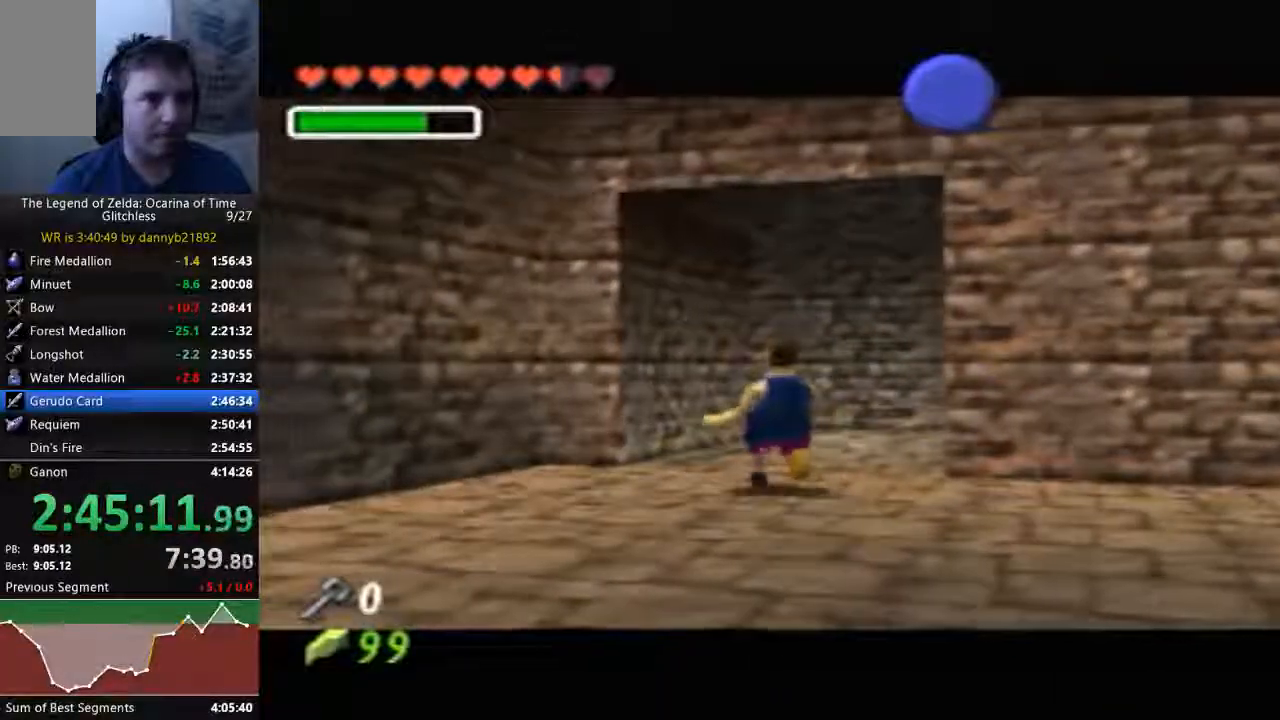
{"dt_ms": 500, "buttons": [], "left_stick": "down", "events": []}
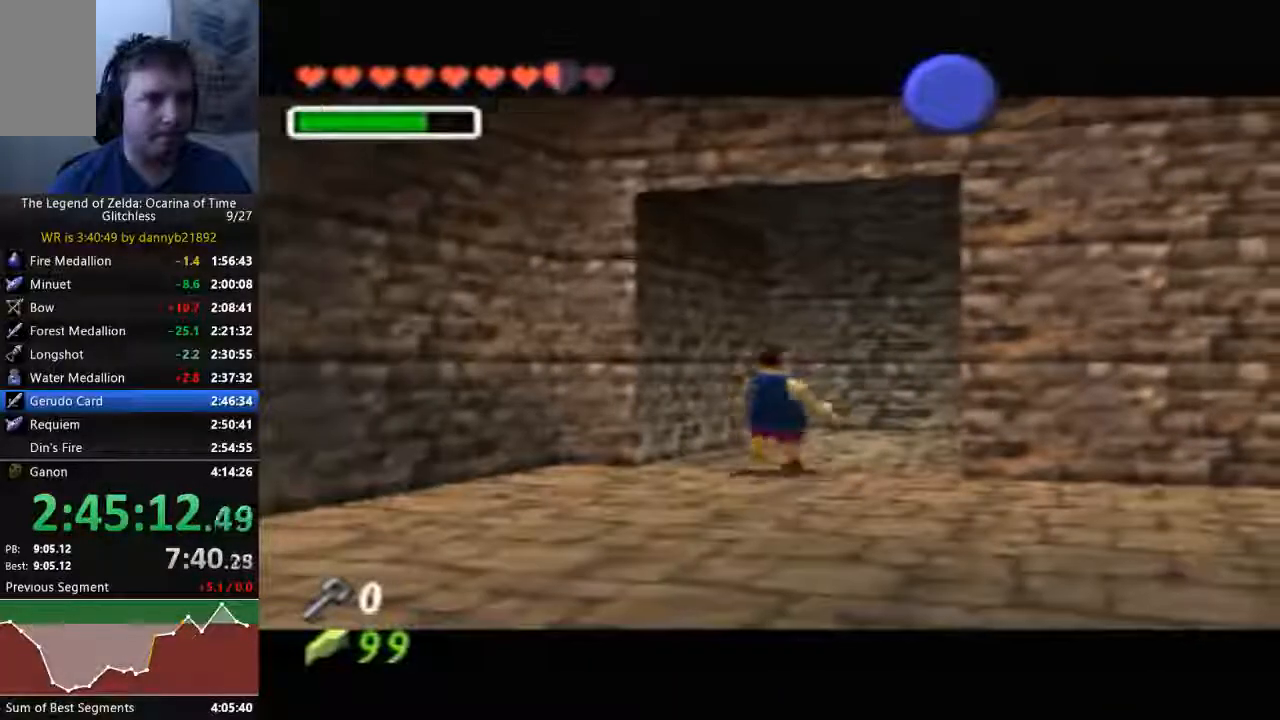
{"dt_ms": 500, "buttons": [], "left_stick": "down", "events": []}
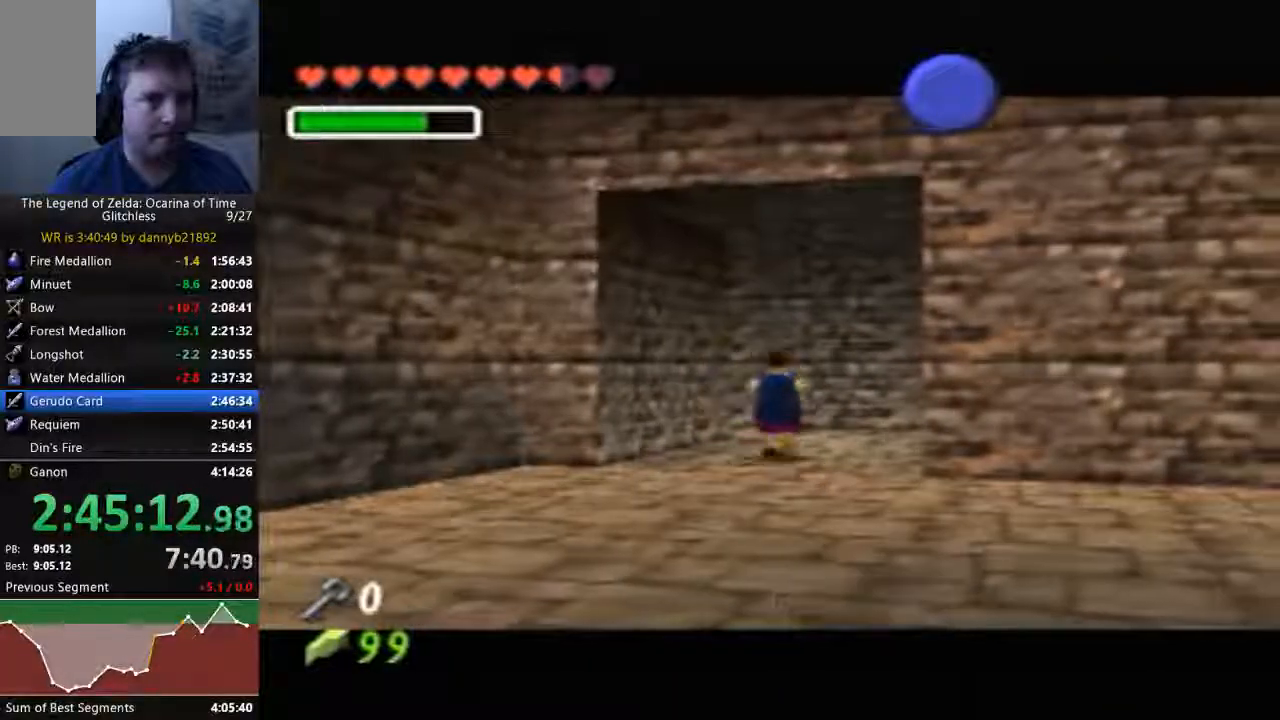
{"dt_ms": 500, "buttons": [], "left_stick": "down", "events": []}
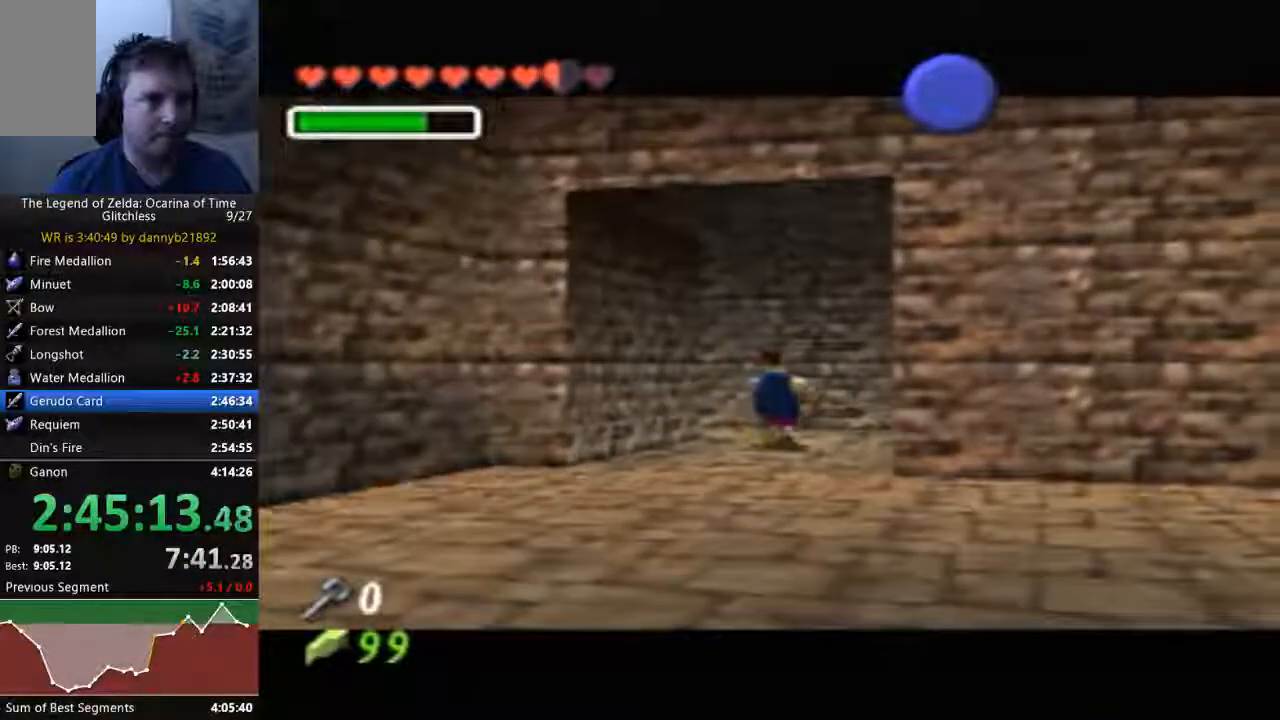
{"dt_ms": 500, "buttons": [], "left_stick": "down", "events": []}
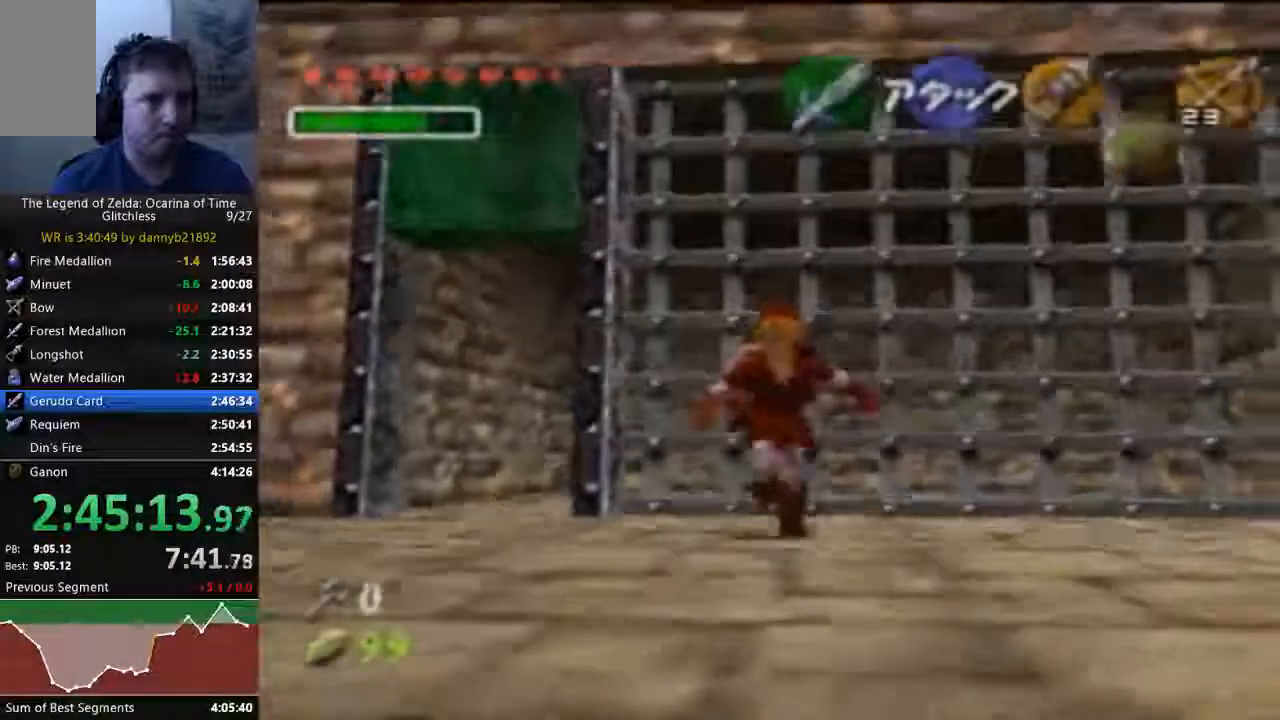
{"dt_ms": 500, "buttons": [], "left_stick": "center", "events": [[333, "A", "down"], [433, "left_stick", "center"], [467, "A", "up"]]}
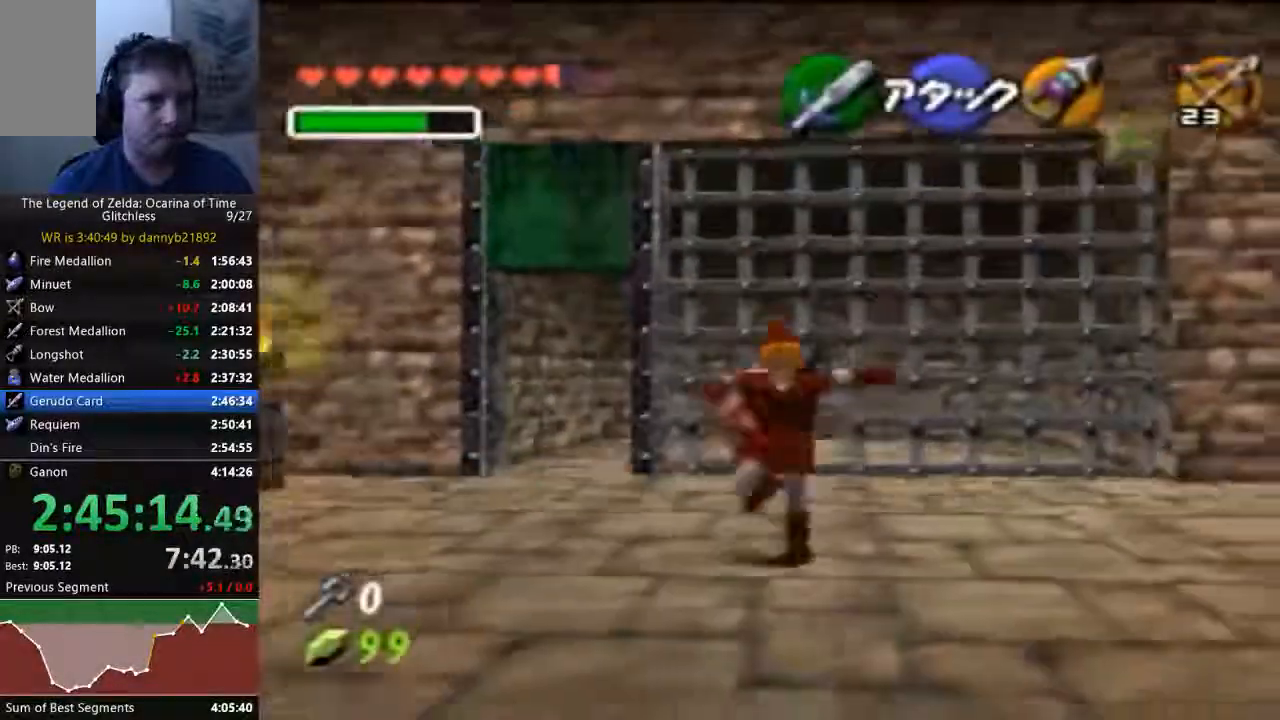
{"dt_ms": 500, "buttons": [], "left_stick": "up", "events": [[100, "left_stick", "up"]]}
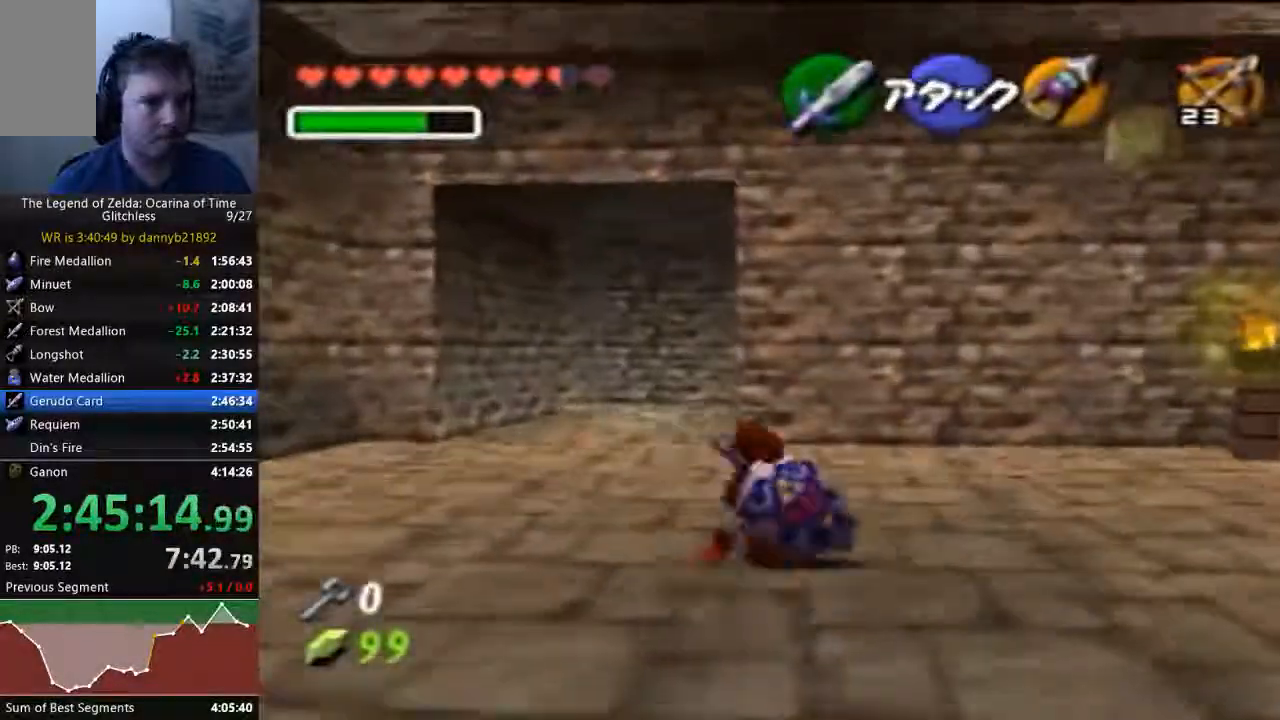
{"dt_ms": 500, "buttons": [], "left_stick": "up", "events": [[133, "A", "down"], [333, "A", "up"]]}
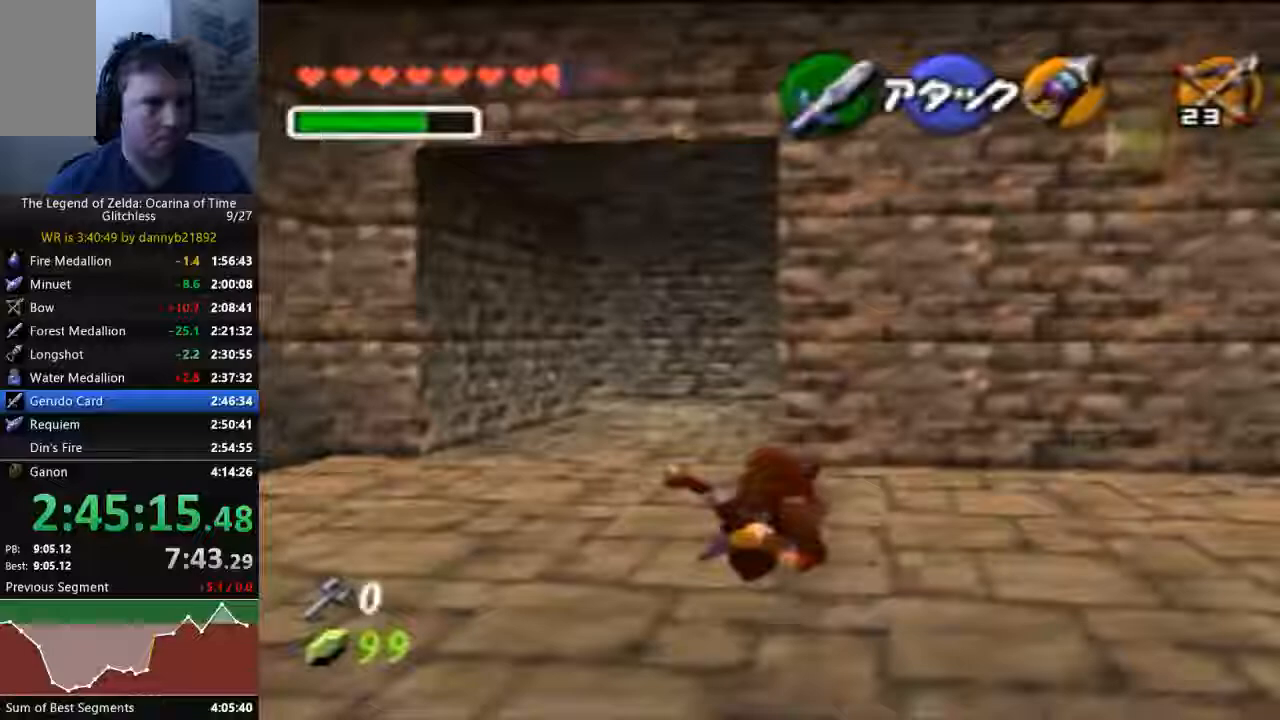
{"dt_ms": 500, "buttons": ["A"], "left_stick": "up", "events": [[433, "A", "down"]]}
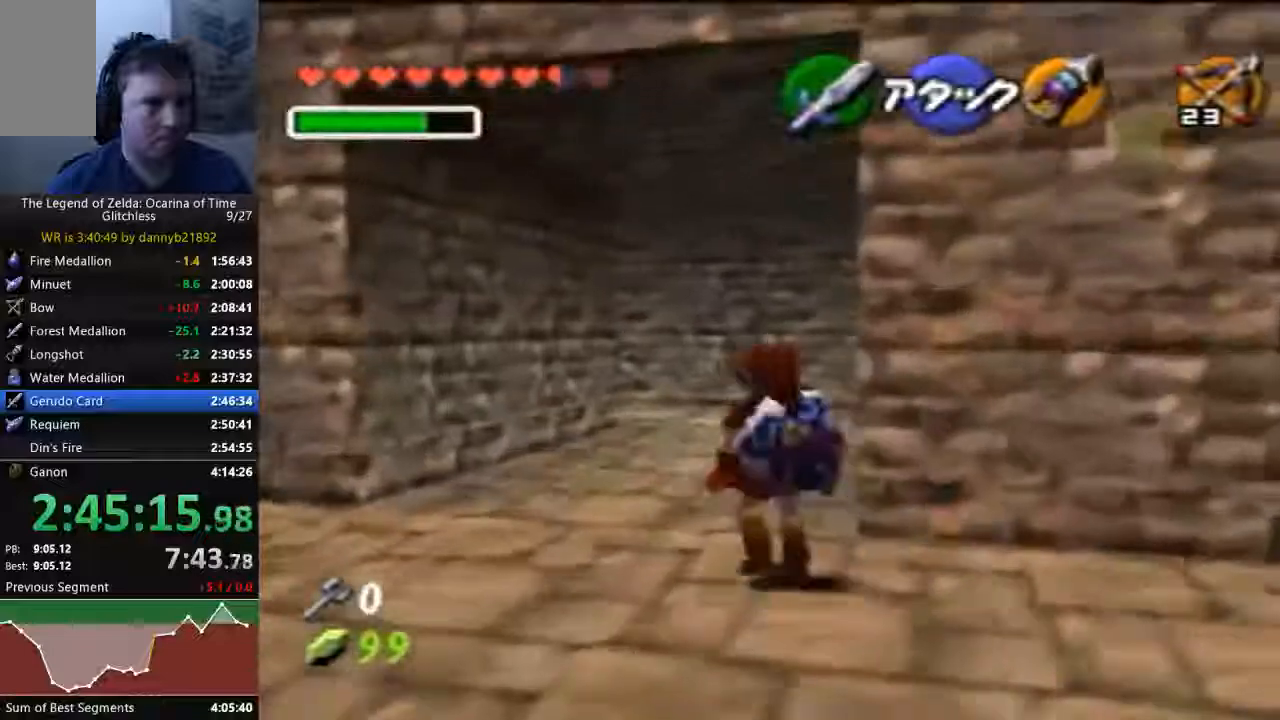
{"dt_ms": 500, "buttons": [], "left_stick": "up", "events": [[67, "A", "up"]]}
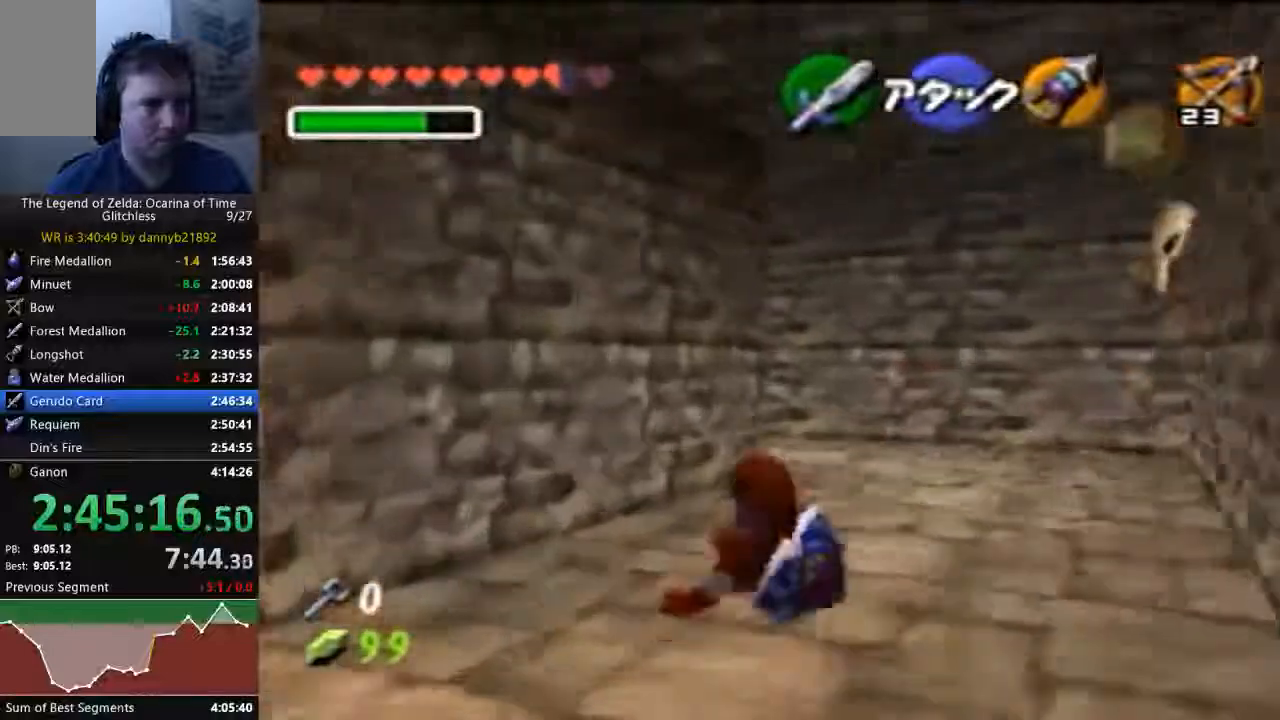
{"dt_ms": 1000, "buttons": [], "left_stick": "up-left", "events": [[233, "A", "down"], [367, "A", "up"], [833, "left_stick", "up-left"]]}